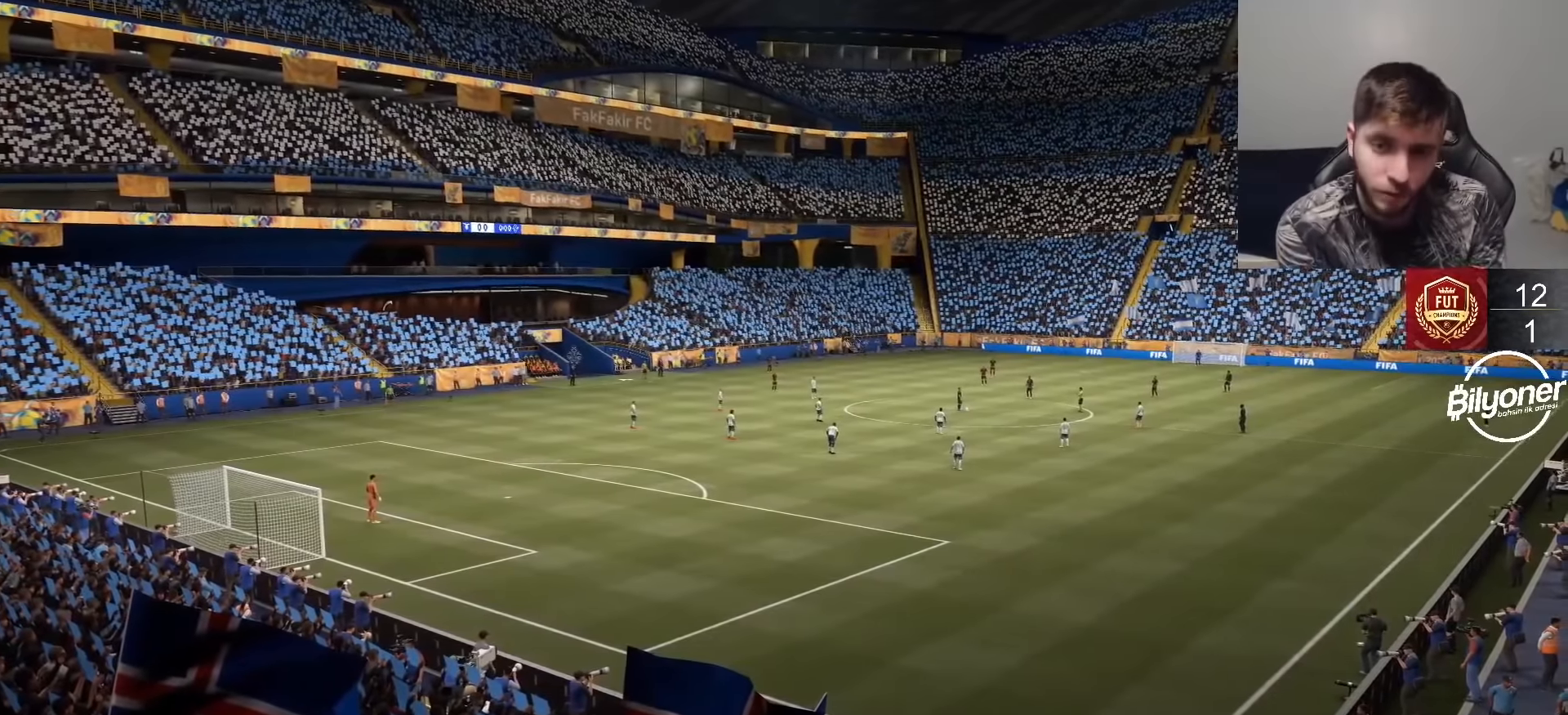
Gameplay with a controller (PlayStation layout); each line is a JSON object with the inputs held at the frame after it. "events" lists button and stick changes between this image and that frame as [ms after this image, input, new state], when the widget could be followed in between.
{"buttons": [], "left_stick": "center", "right_stick": "center", "events": []}
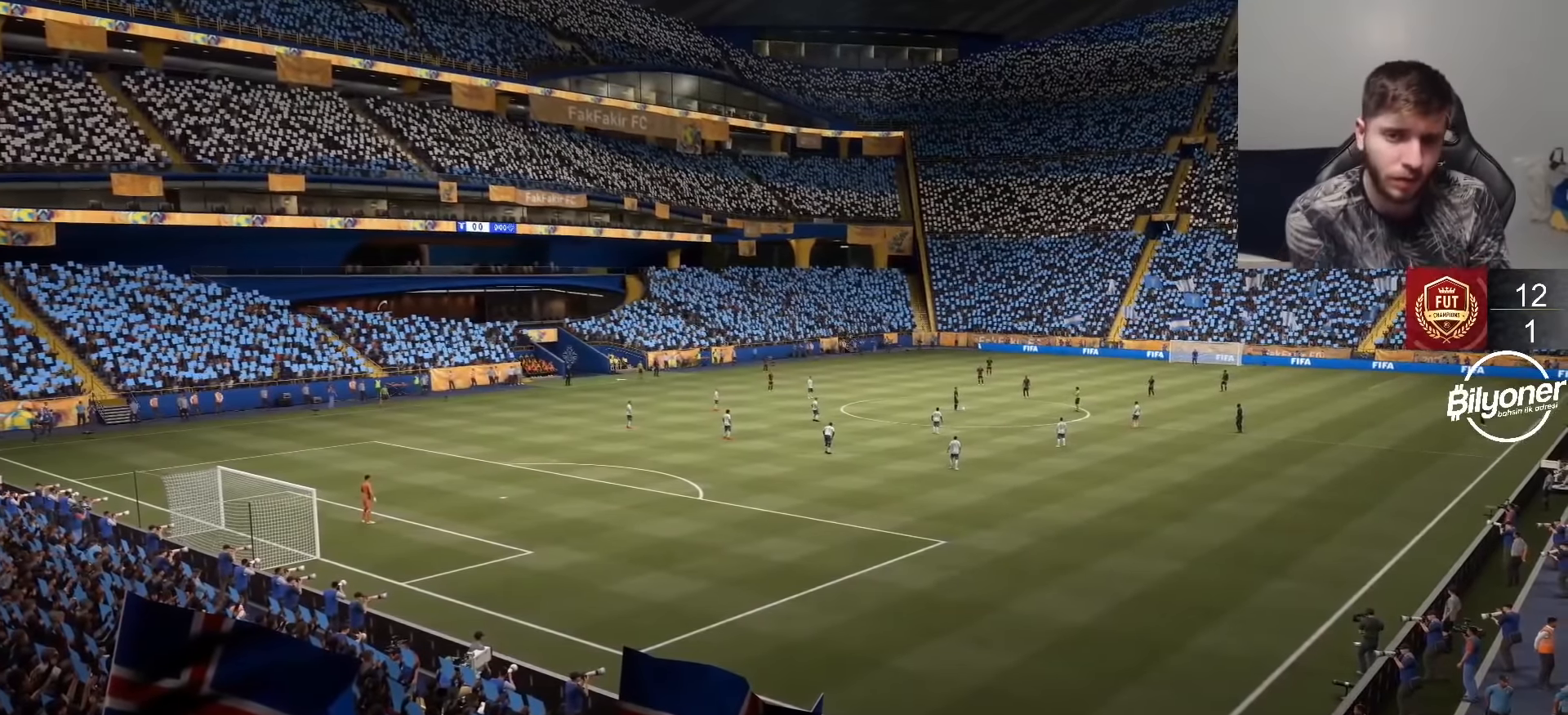
{"buttons": [], "left_stick": "center", "right_stick": "center", "events": []}
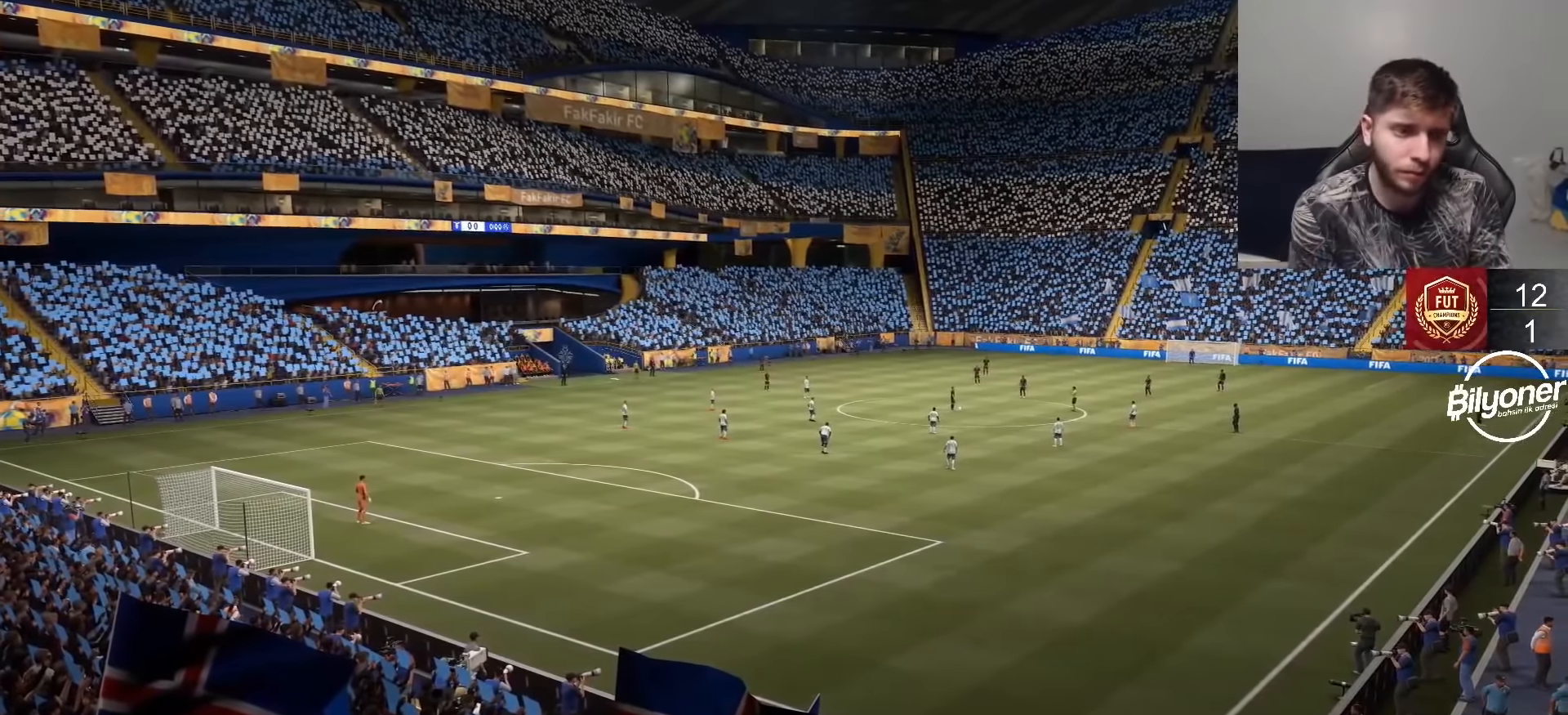
{"buttons": ["L2", "R2"], "left_stick": "down", "right_stick": "center", "events": [[300, "L2", "down"], [300, "R2", "down"], [333, "left_stick", "down-left"], [483, "left_stick", "down"]]}
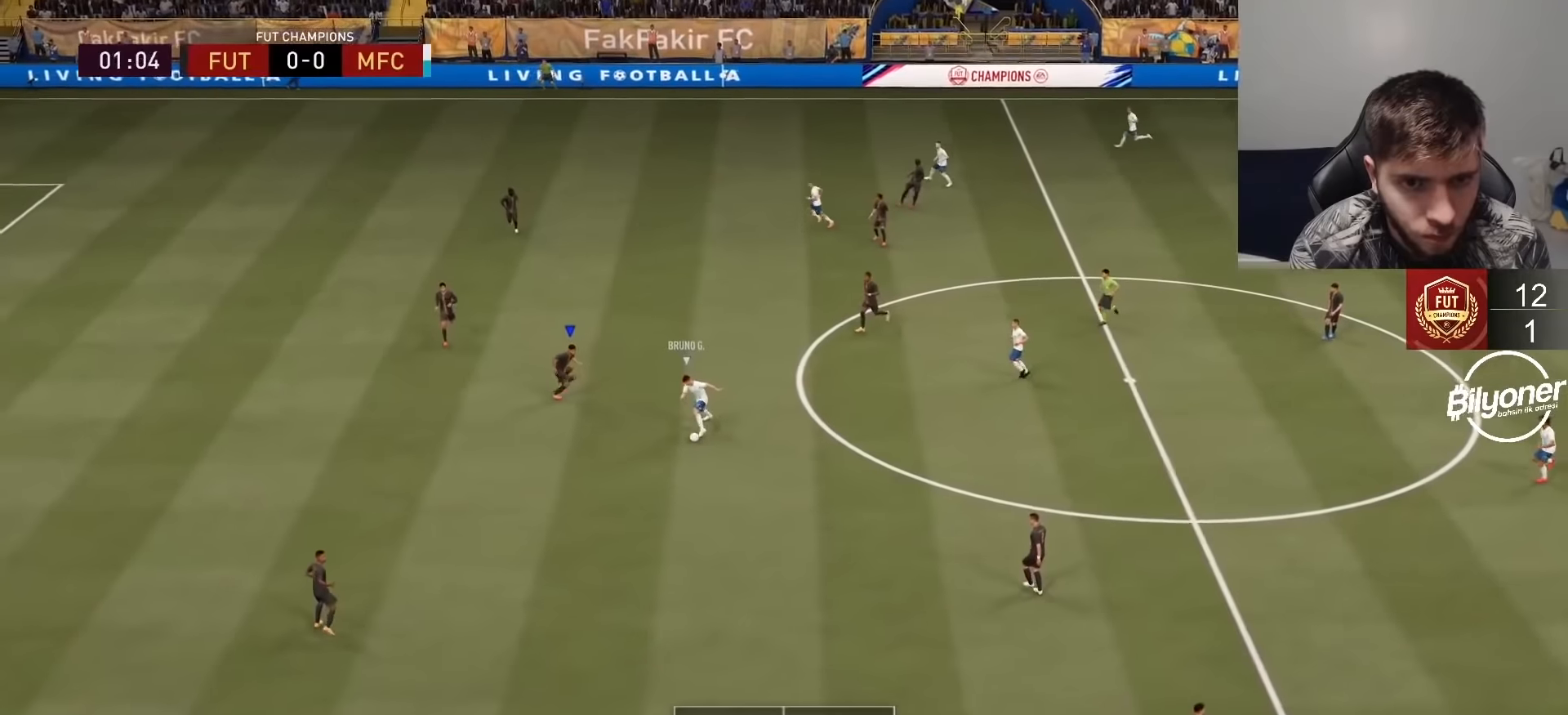
{"buttons": ["R2"], "left_stick": "down", "right_stick": "center", "events": [[50, "L2", "up"]]}
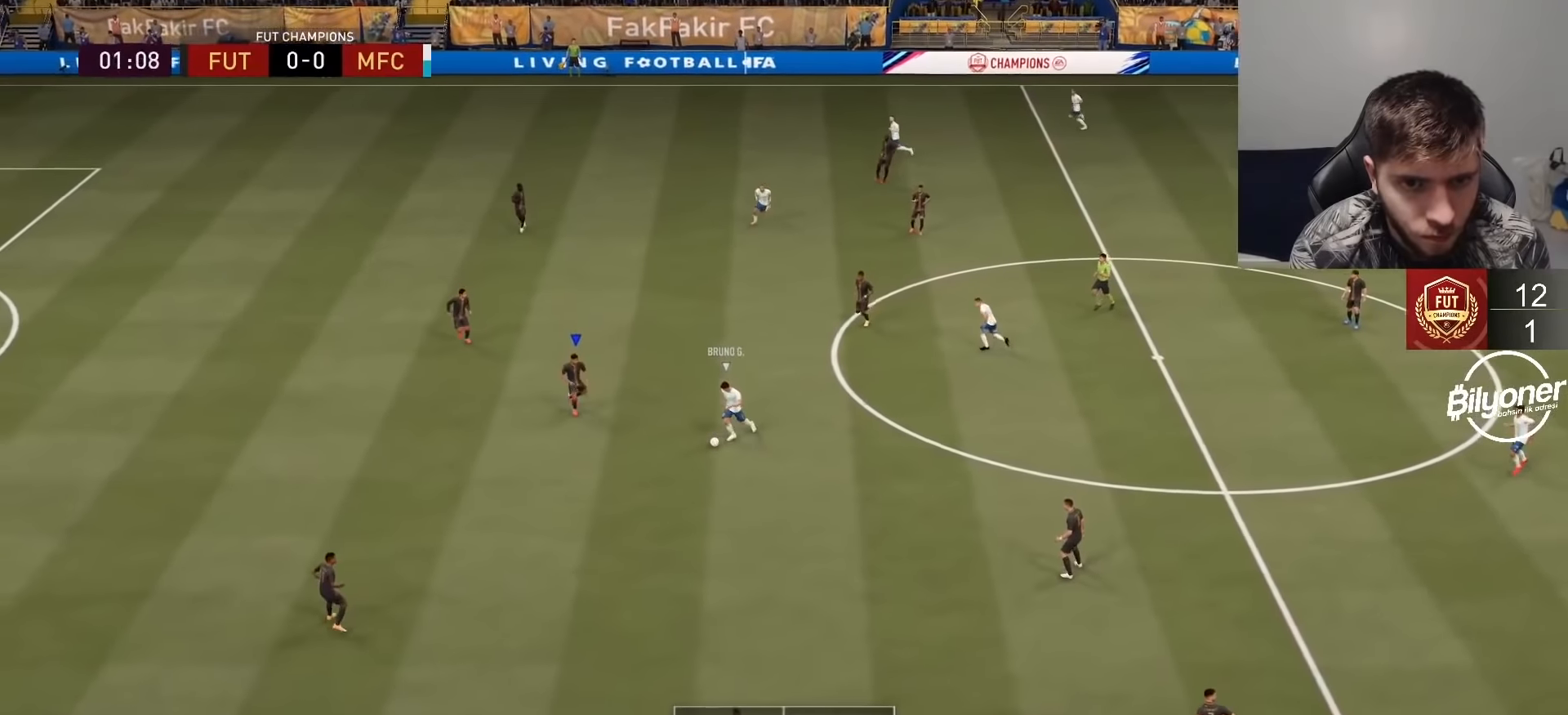
{"buttons": ["L2", "R2"], "left_stick": "down-left", "right_stick": "center", "events": [[50, "right_stick", "down-left"], [217, "right_stick", "center"], [250, "L2", "down"], [450, "left_stick", "down-left"]]}
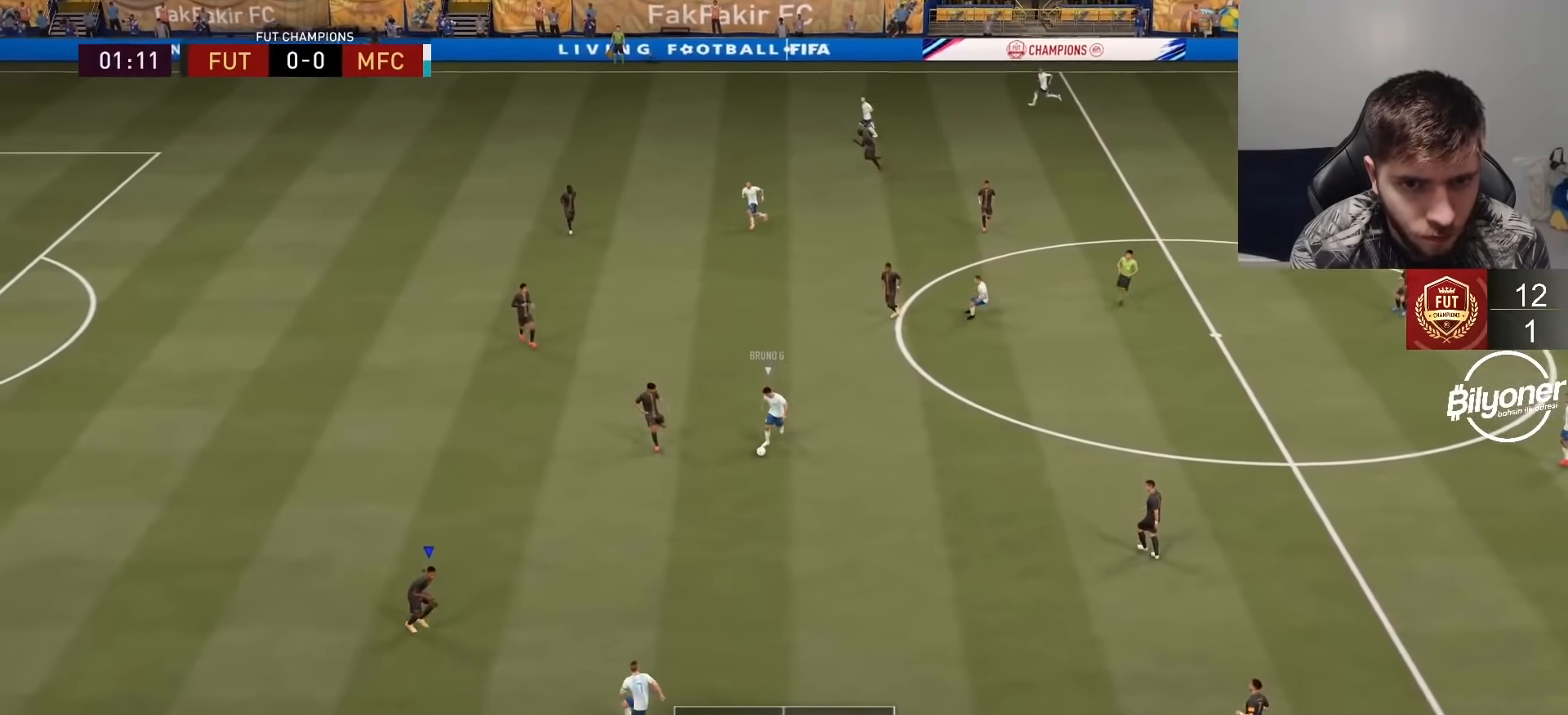
{"buttons": ["R2"], "left_stick": "right", "right_stick": "center", "events": [[133, "left_stick", "left"], [367, "left_stick", "center"], [433, "left_stick", "right"], [483, "L2", "up"]]}
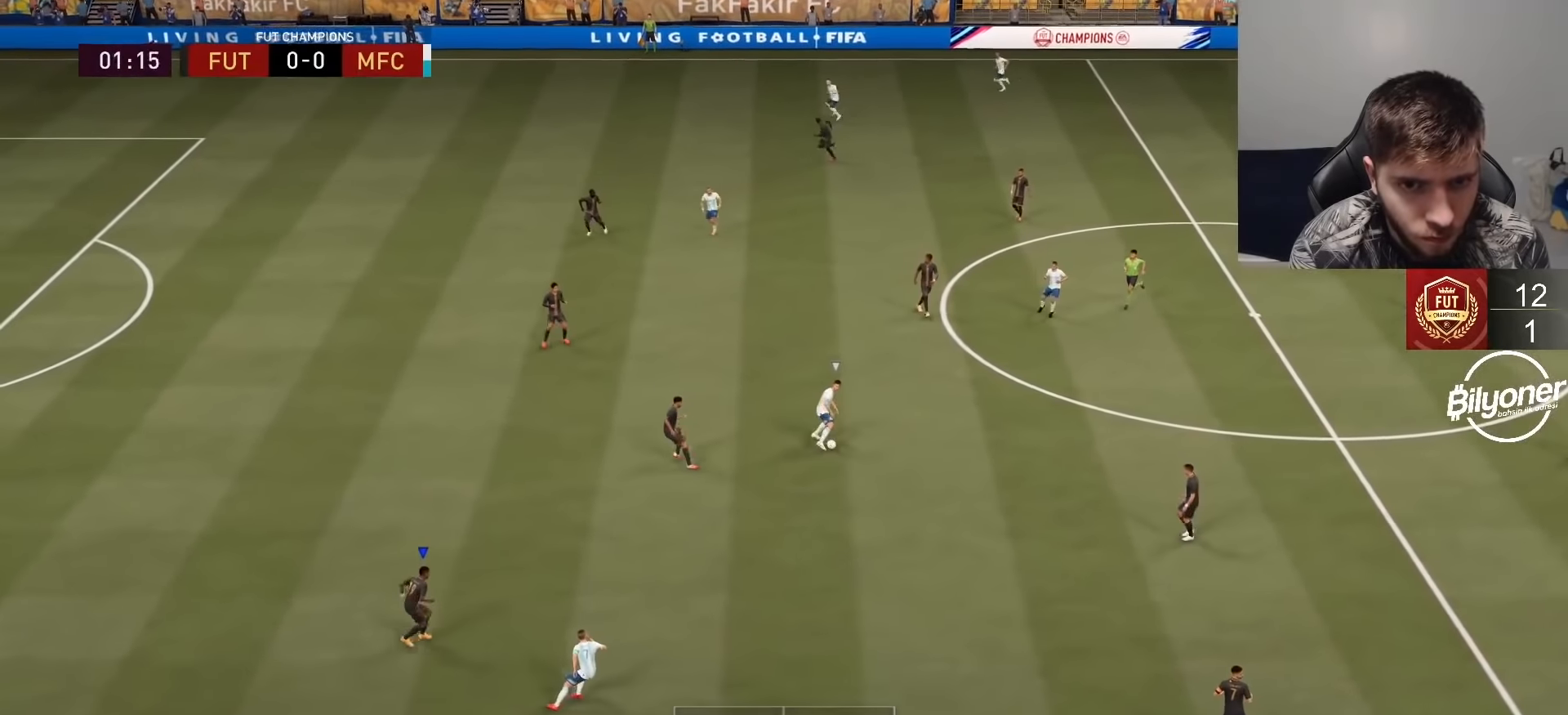
{"buttons": ["L2", "R2"], "left_stick": "up-right", "right_stick": "up-left", "events": [[33, "left_stick", "up-right"], [83, "L1", "down"], [200, "L1", "up"], [417, "L2", "down"], [500, "right_stick", "up-left"]]}
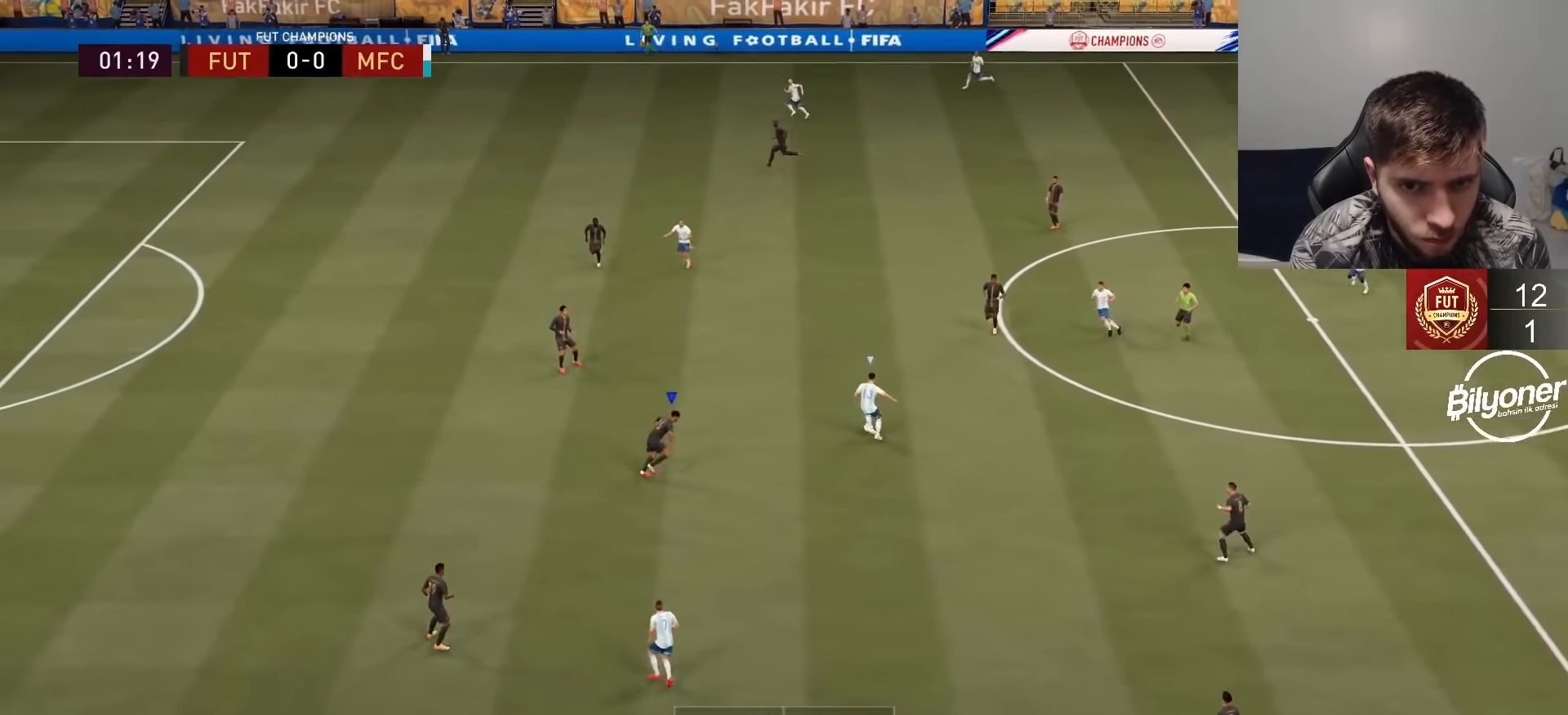
{"buttons": ["R1", "R2"], "left_stick": "up", "right_stick": "center", "events": [[200, "right_stick", "center"], [350, "left_stick", "up"], [383, "L2", "up"], [500, "R1", "down"]]}
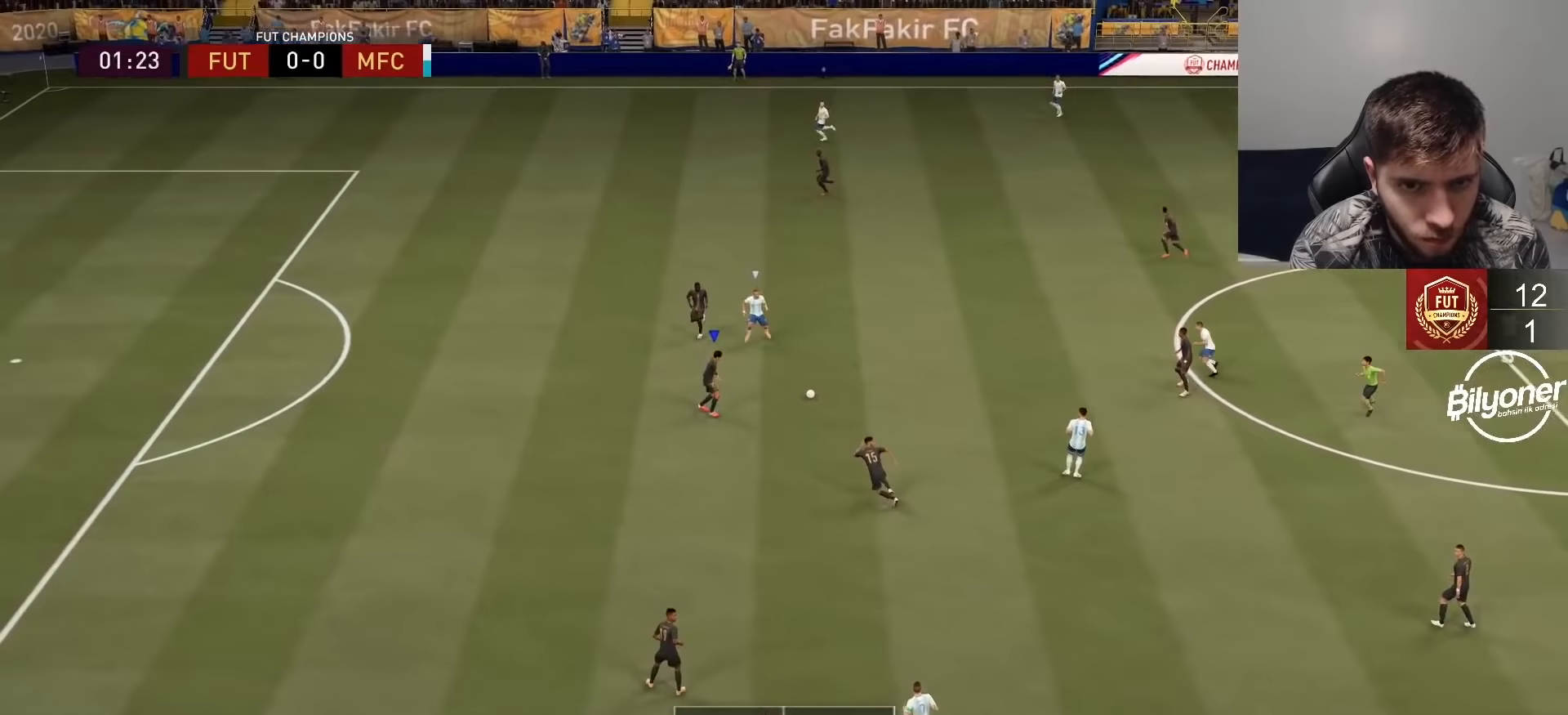
{"buttons": ["L2", "R1", "R2"], "left_stick": "up-right", "right_stick": "center", "events": [[17, "left_stick", "up-left"], [333, "L2", "down"], [467, "left_stick", "up-right"]]}
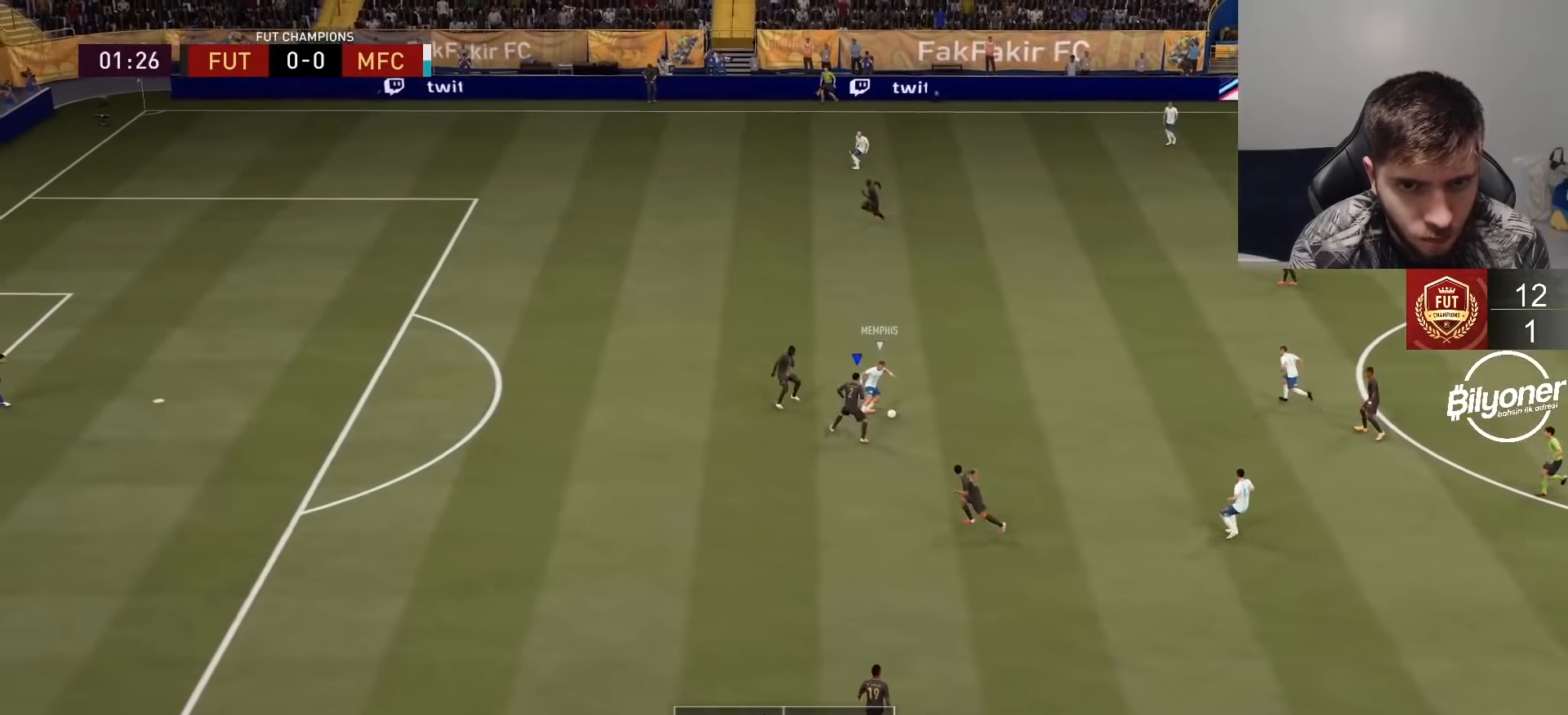
{"buttons": ["R2"], "left_stick": "right", "right_stick": "center", "events": [[67, "R1", "up"], [367, "L2", "up"], [450, "left_stick", "right"]]}
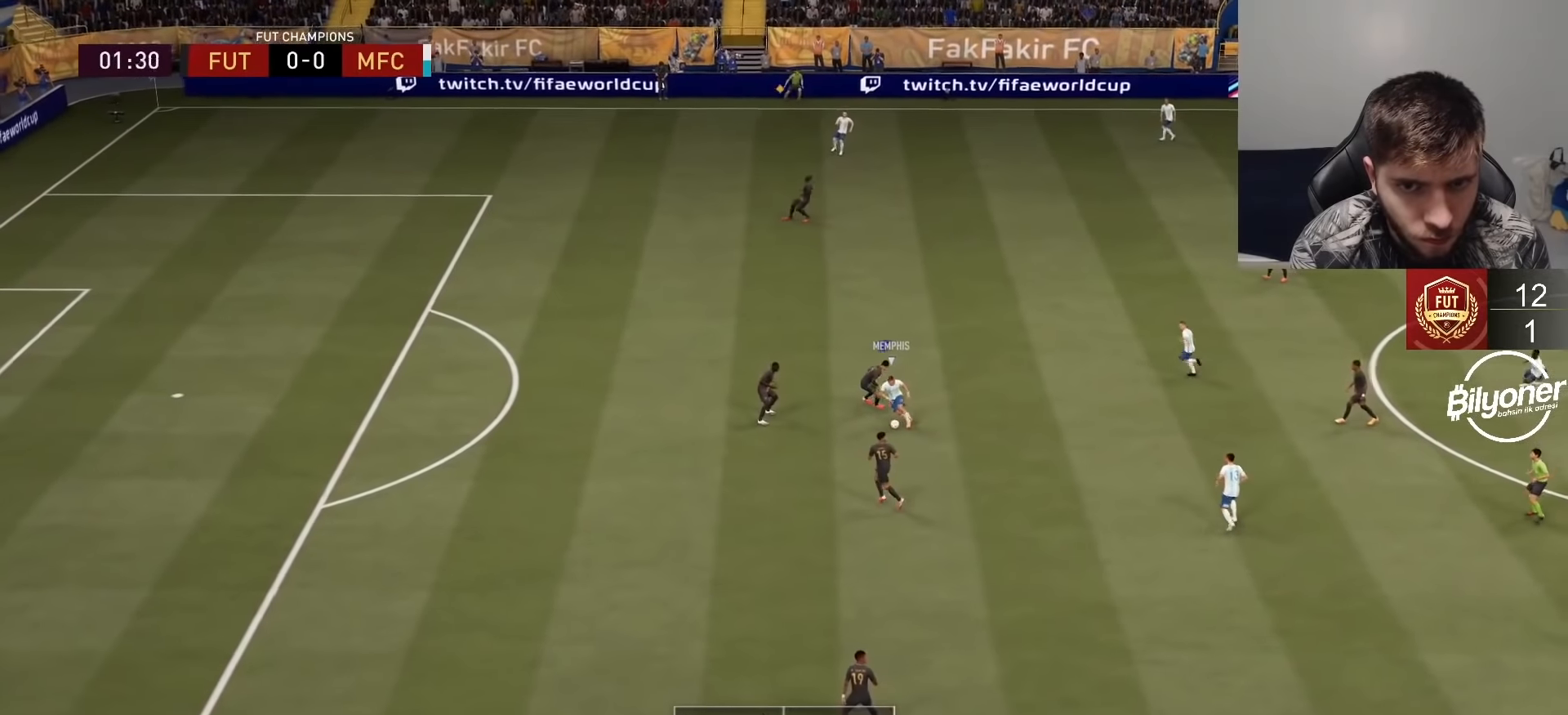
{"buttons": ["R1", "R2"], "left_stick": "down-left", "right_stick": "center", "events": [[17, "L2", "down"], [117, "left_stick", "down"], [167, "L2", "up"], [183, "left_stick", "down-left"], [233, "right_stick", "down-left"], [450, "right_stick", "center"], [500, "R1", "down"]]}
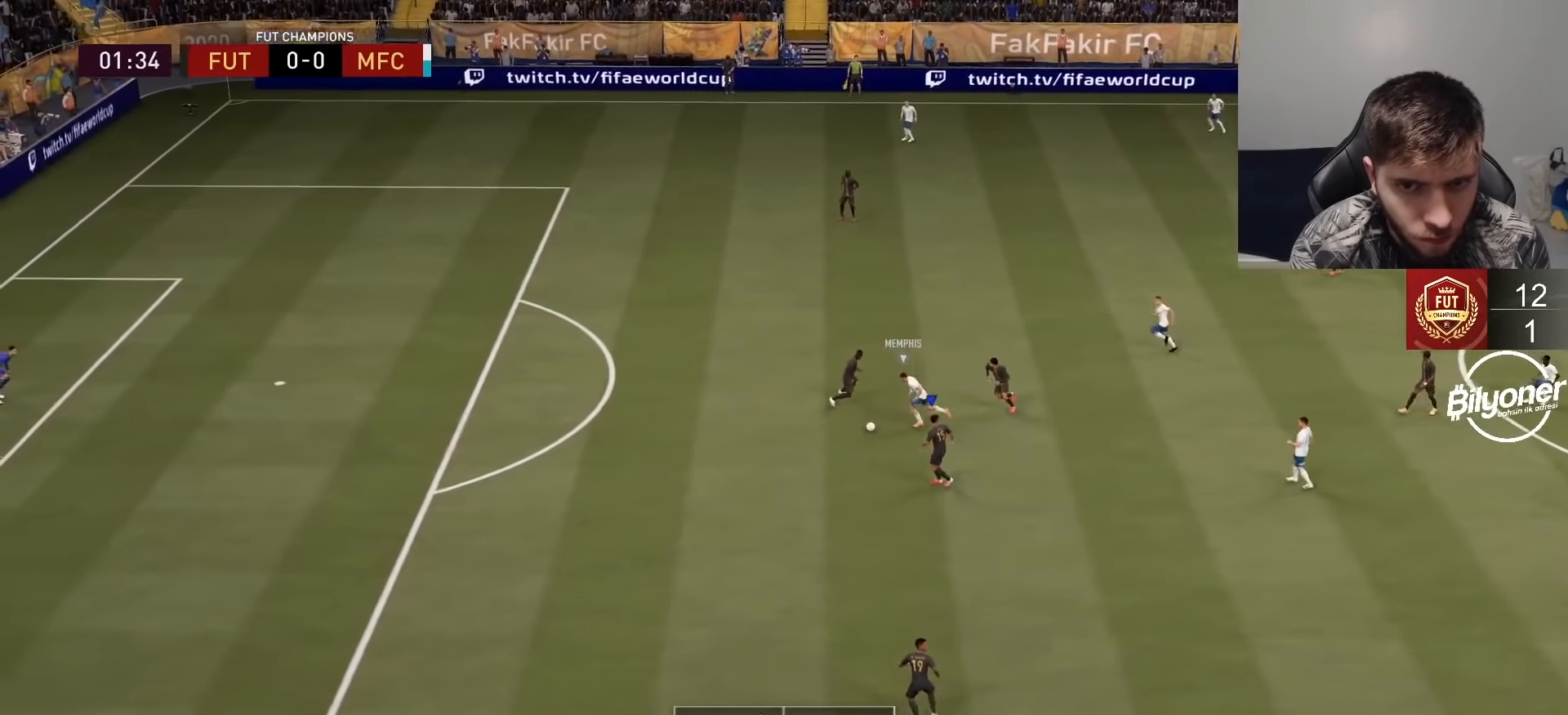
{"buttons": ["R2"], "left_stick": "left", "right_stick": "center", "events": [[200, "left_stick", "left"], [317, "R1", "up"], [383, "L1", "down"], [500, "L1", "up"]]}
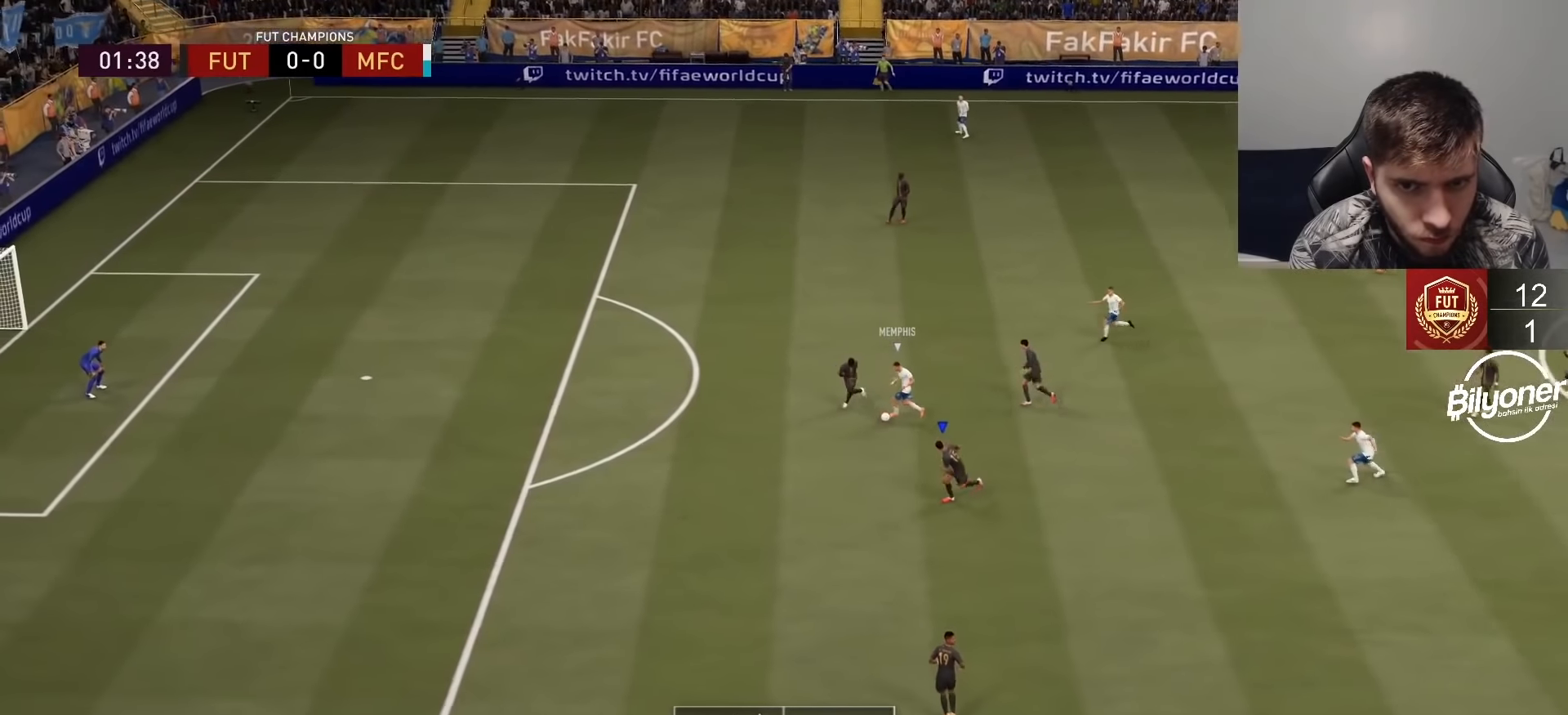
{"buttons": ["L2", "R2"], "left_stick": "down-left", "right_stick": "center", "events": [[217, "left_stick", "up-left"], [233, "L2", "down"], [367, "left_stick", "left"], [500, "left_stick", "down-left"]]}
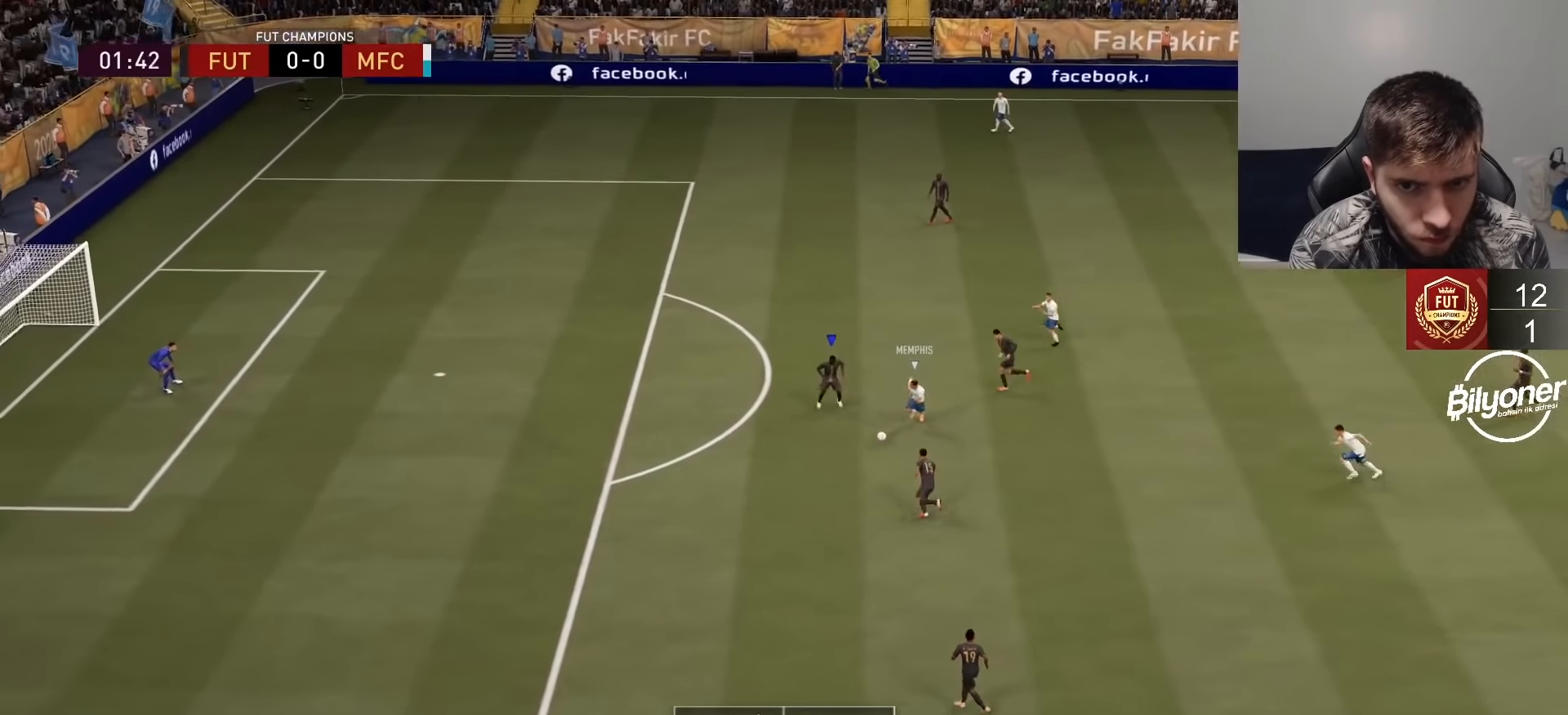
{"buttons": ["L2", "R2"], "left_stick": "down-left", "right_stick": "center", "events": []}
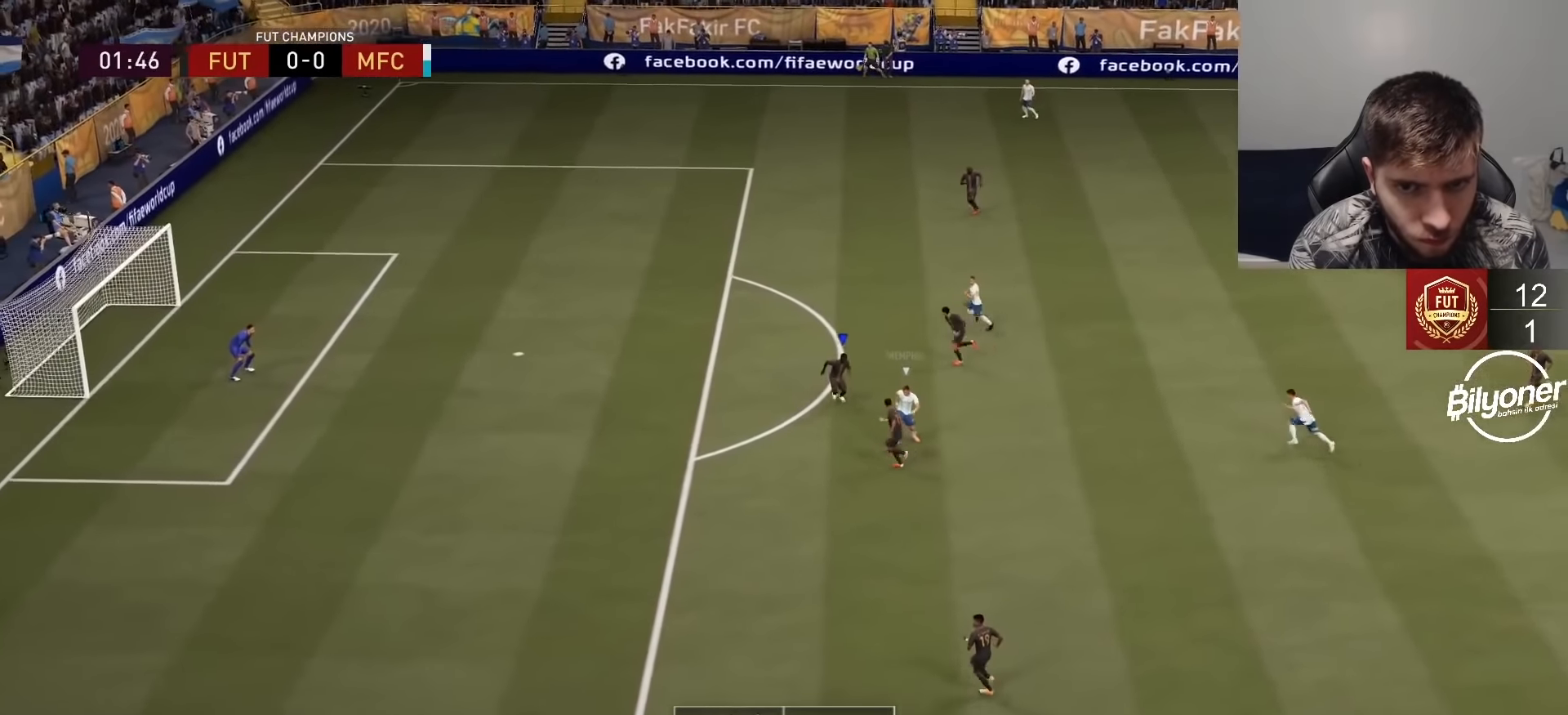
{"buttons": ["L2", "R2"], "left_stick": "up-left", "right_stick": "center", "events": [[50, "left_stick", "left"], [467, "left_stick", "up-left"]]}
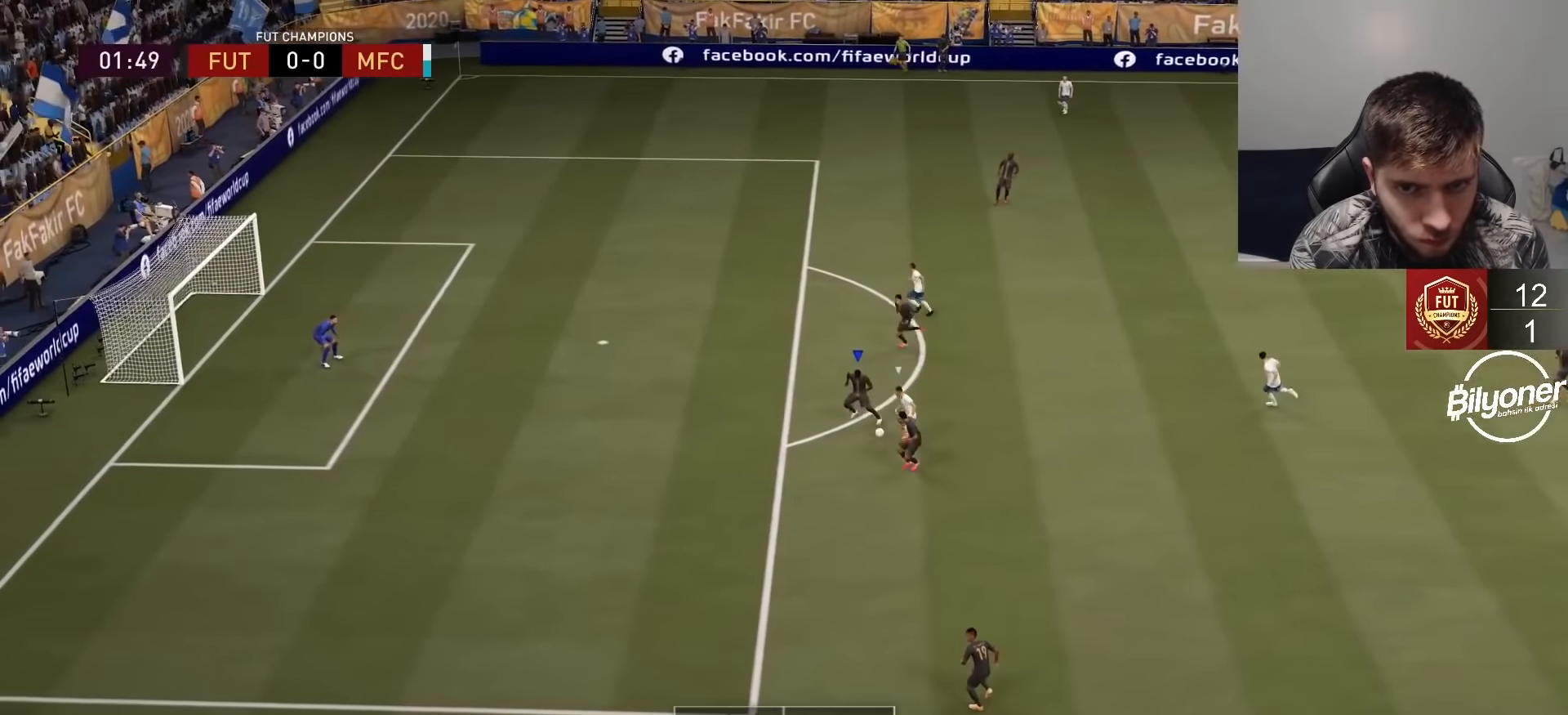
{"buttons": ["R2"], "left_stick": "left", "right_stick": "center", "events": [[67, "left_stick", "left"], [450, "L2", "up"]]}
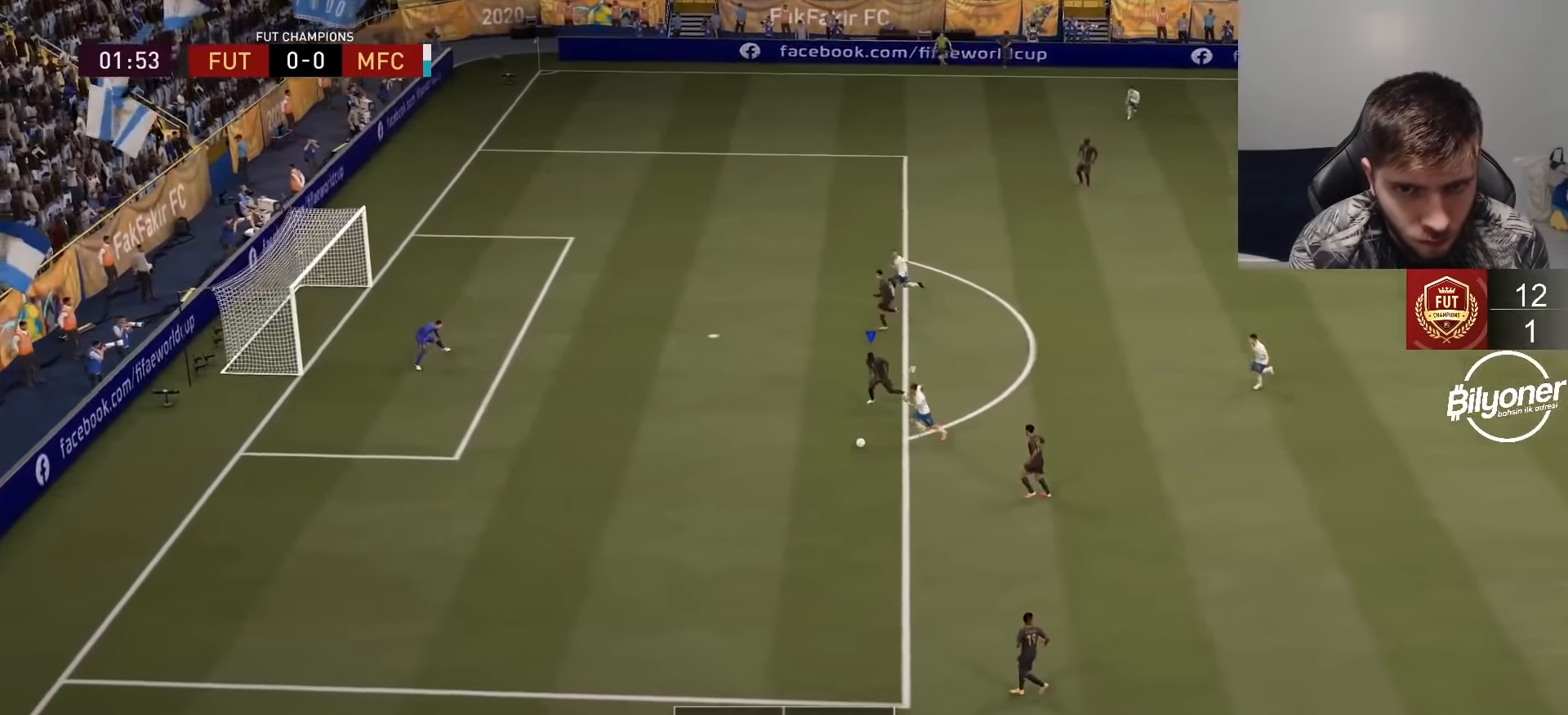
{"buttons": ["L2", "R2"], "left_stick": "left", "right_stick": "center", "events": [[467, "L2", "down"]]}
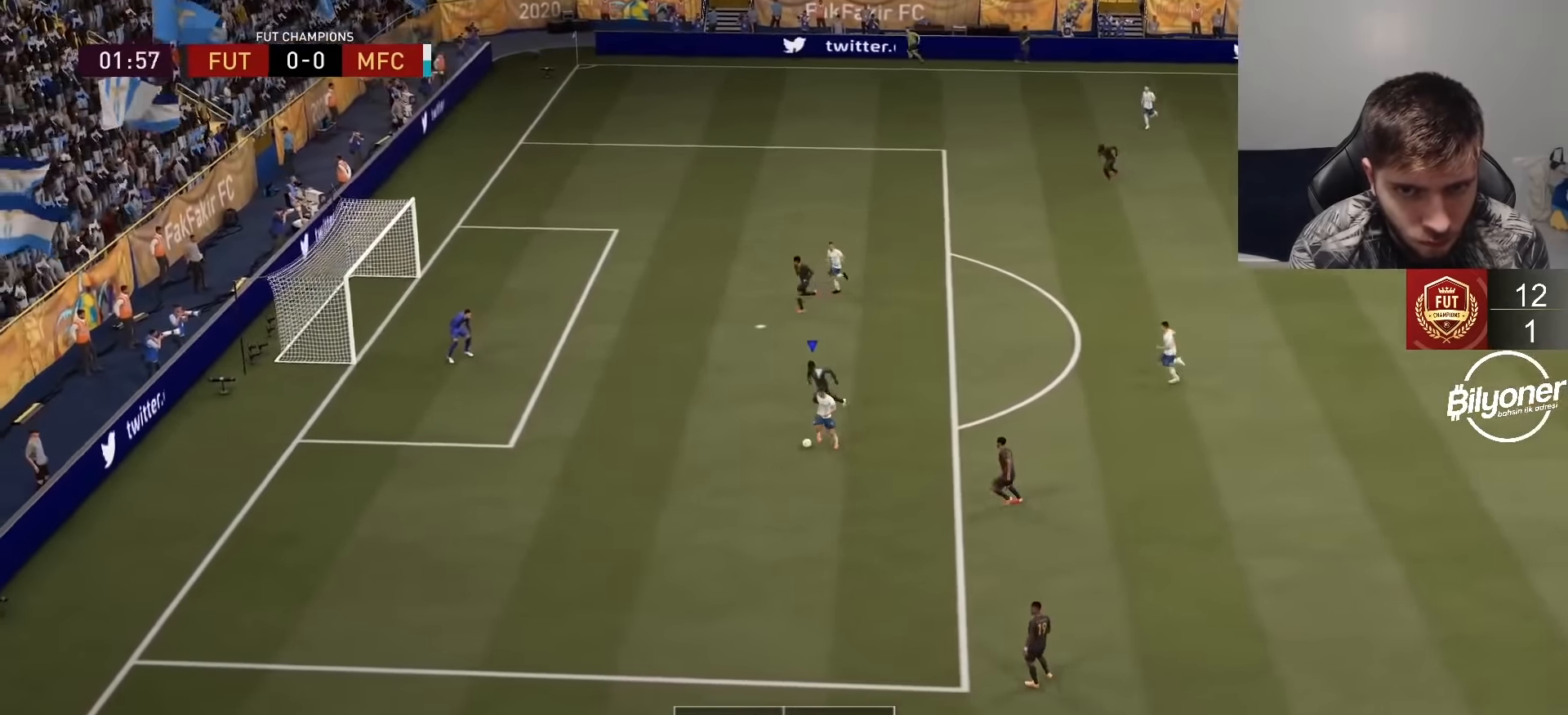
{"buttons": ["L2", "R2"], "left_stick": "up-left", "right_stick": "center", "events": [[17, "R2", "up"], [300, "left_stick", "up"], [417, "R2", "down"], [450, "left_stick", "up-left"]]}
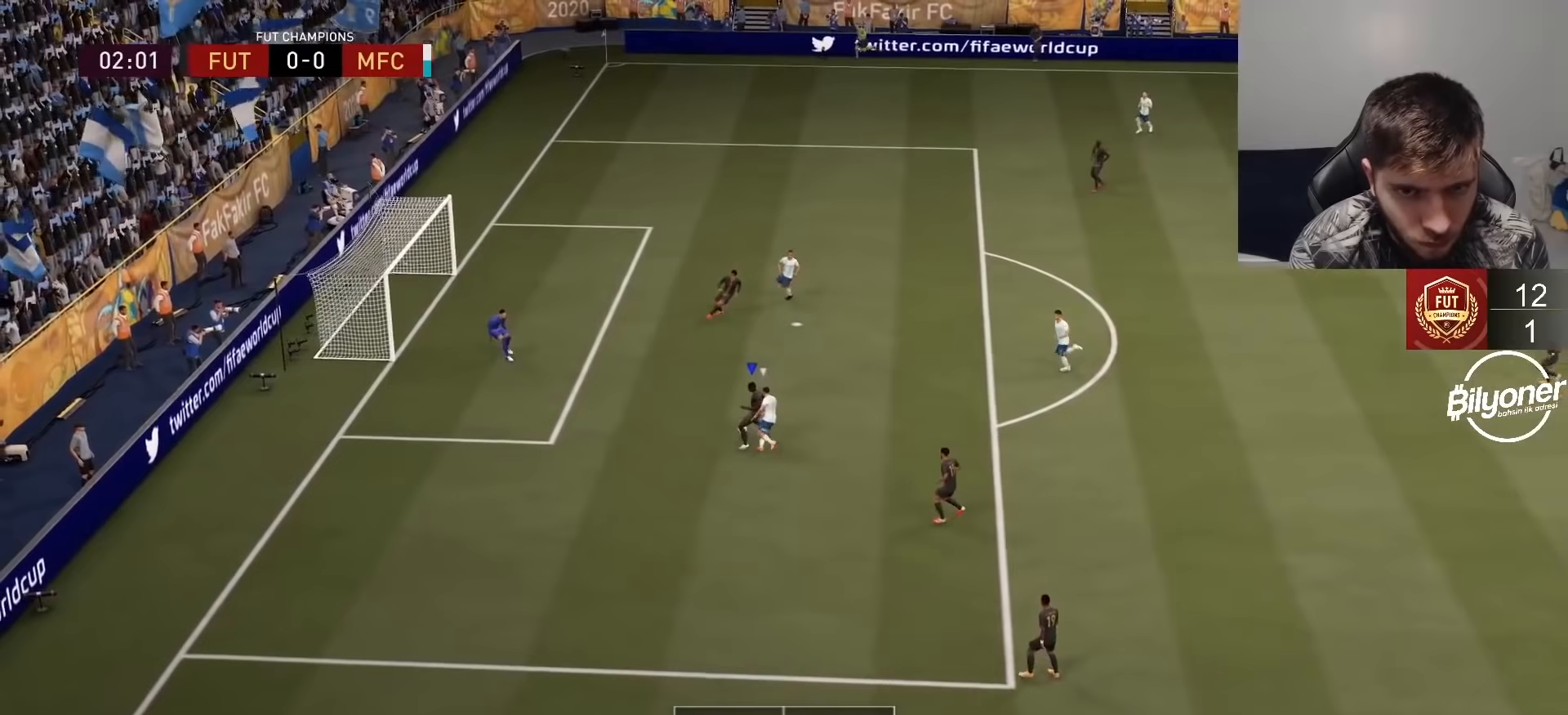
{"buttons": ["R2"], "left_stick": "up", "right_stick": "center", "events": [[67, "L2", "up"], [317, "left_stick", "up"]]}
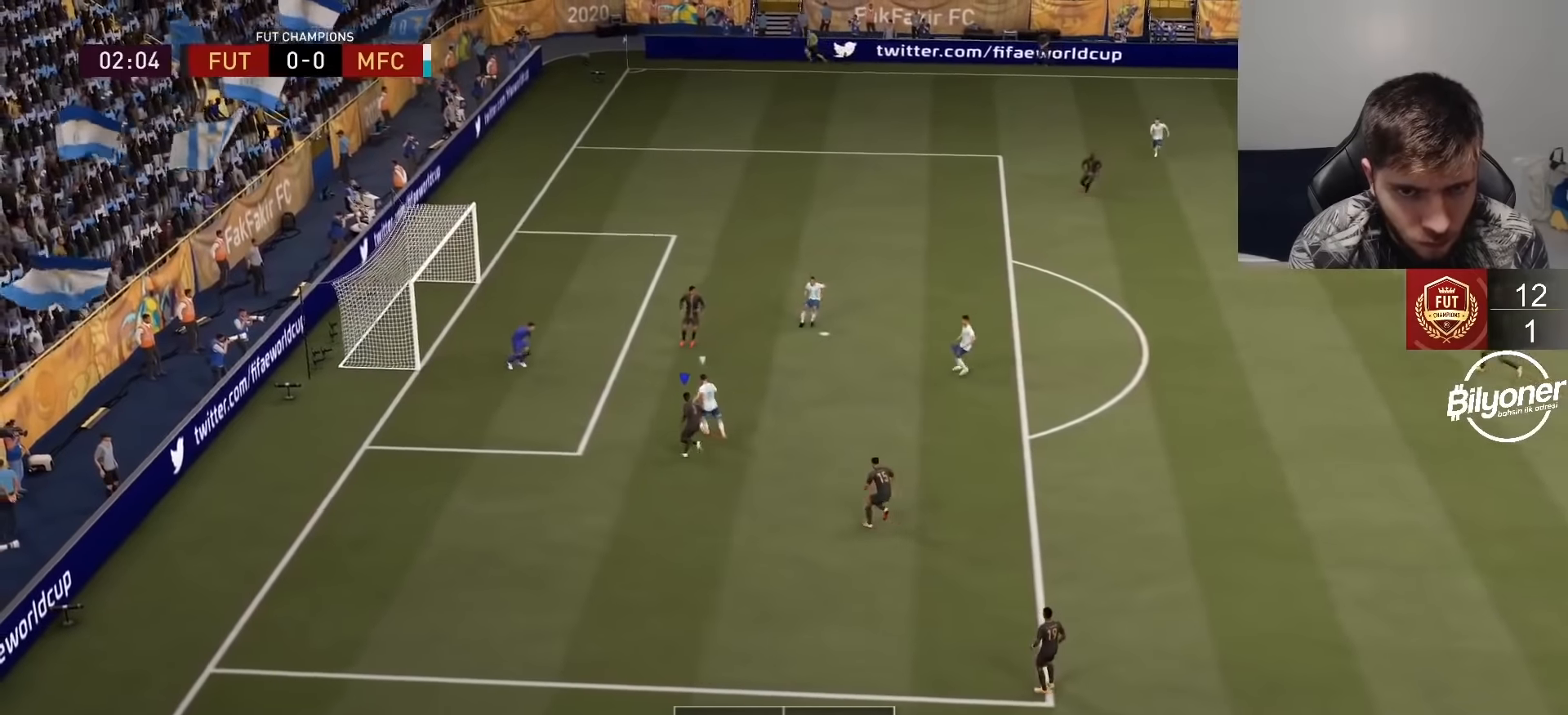
{"buttons": ["TRIANGLE", "R2"], "left_stick": "up", "right_stick": "center", "events": [[33, "TRIANGLE", "down"]]}
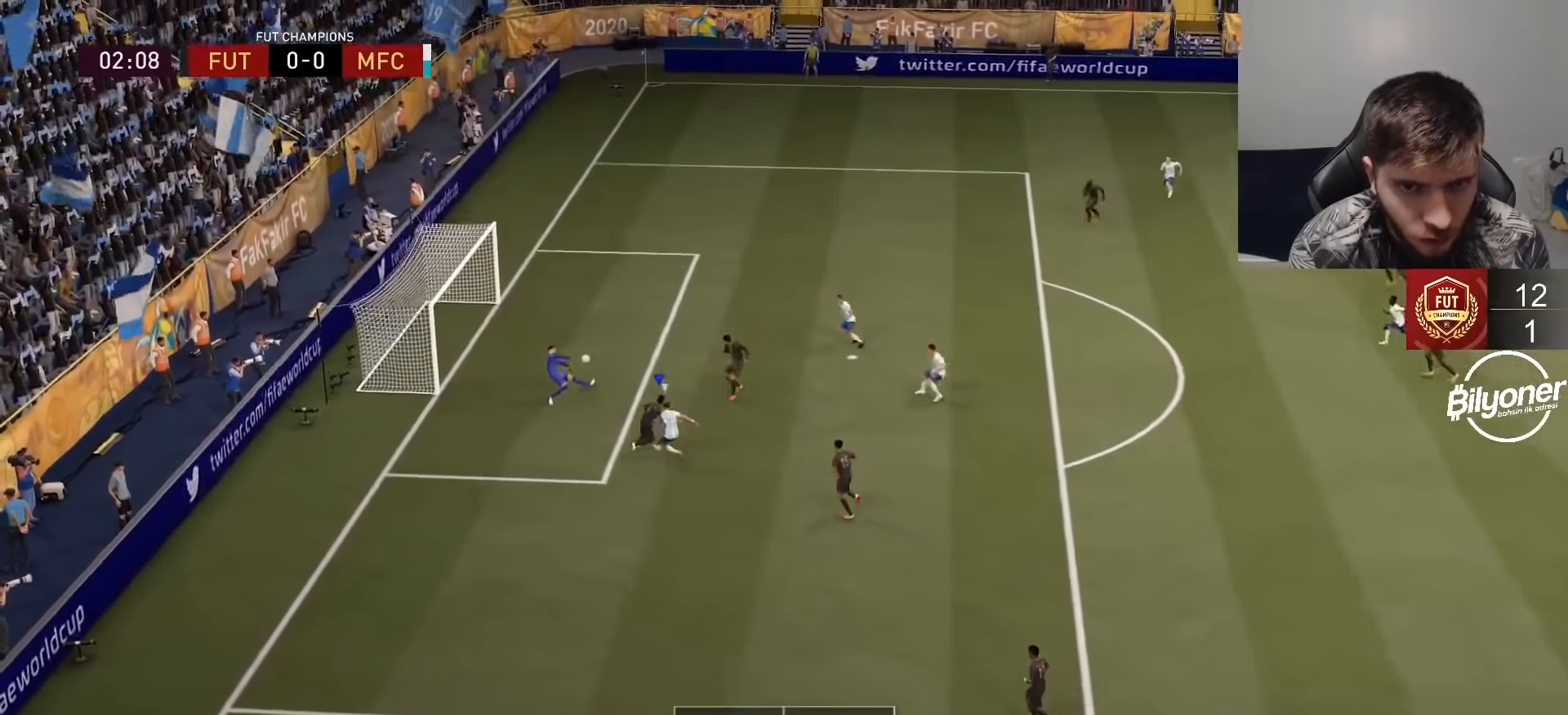
{"buttons": [], "left_stick": "center", "right_stick": "center", "events": [[150, "TRIANGLE", "up"], [183, "left_stick", "center"], [300, "R2", "up"]]}
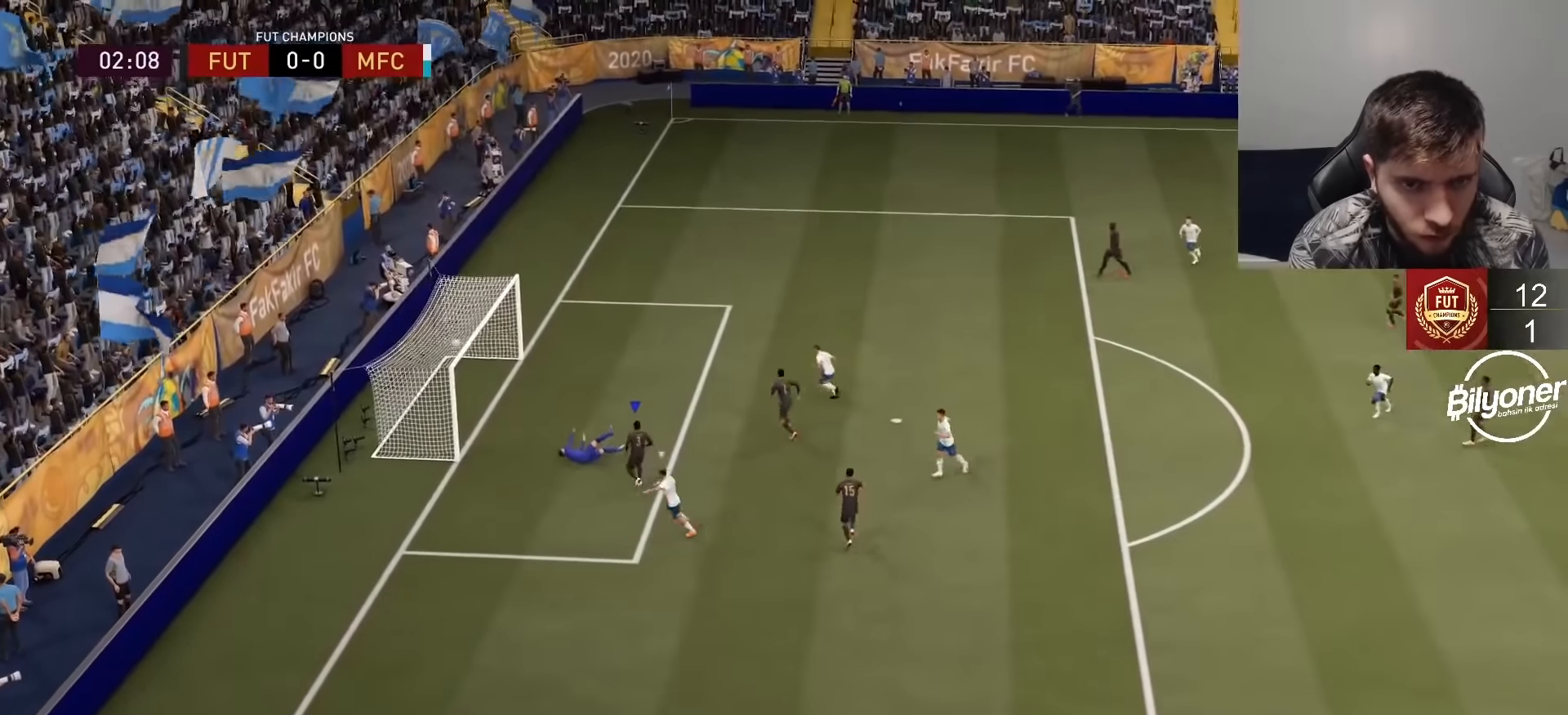
{"buttons": ["CROSS"], "left_stick": "center", "right_stick": "center", "events": [[267, "CROSS", "down"], [400, "CROSS", "up"], [467, "CROSS", "down"]]}
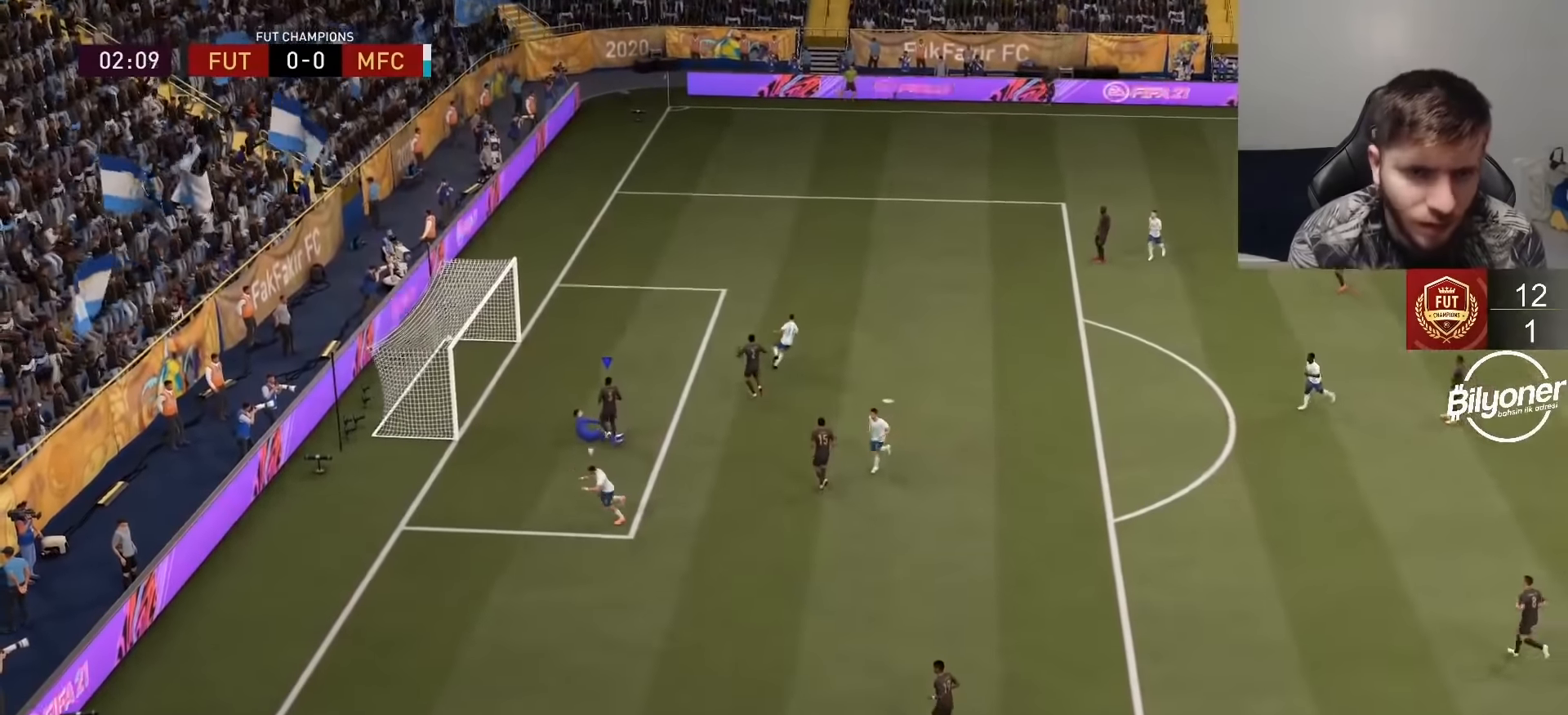
{"buttons": [], "left_stick": "left", "right_stick": "center", "events": [[67, "left_stick", "left"], [83, "CROSS", "up"], [150, "CROSS", "down"], [283, "CROSS", "up"], [300, "left_stick", "center"], [350, "CROSS", "down"], [467, "CROSS", "up"], [500, "left_stick", "left"]]}
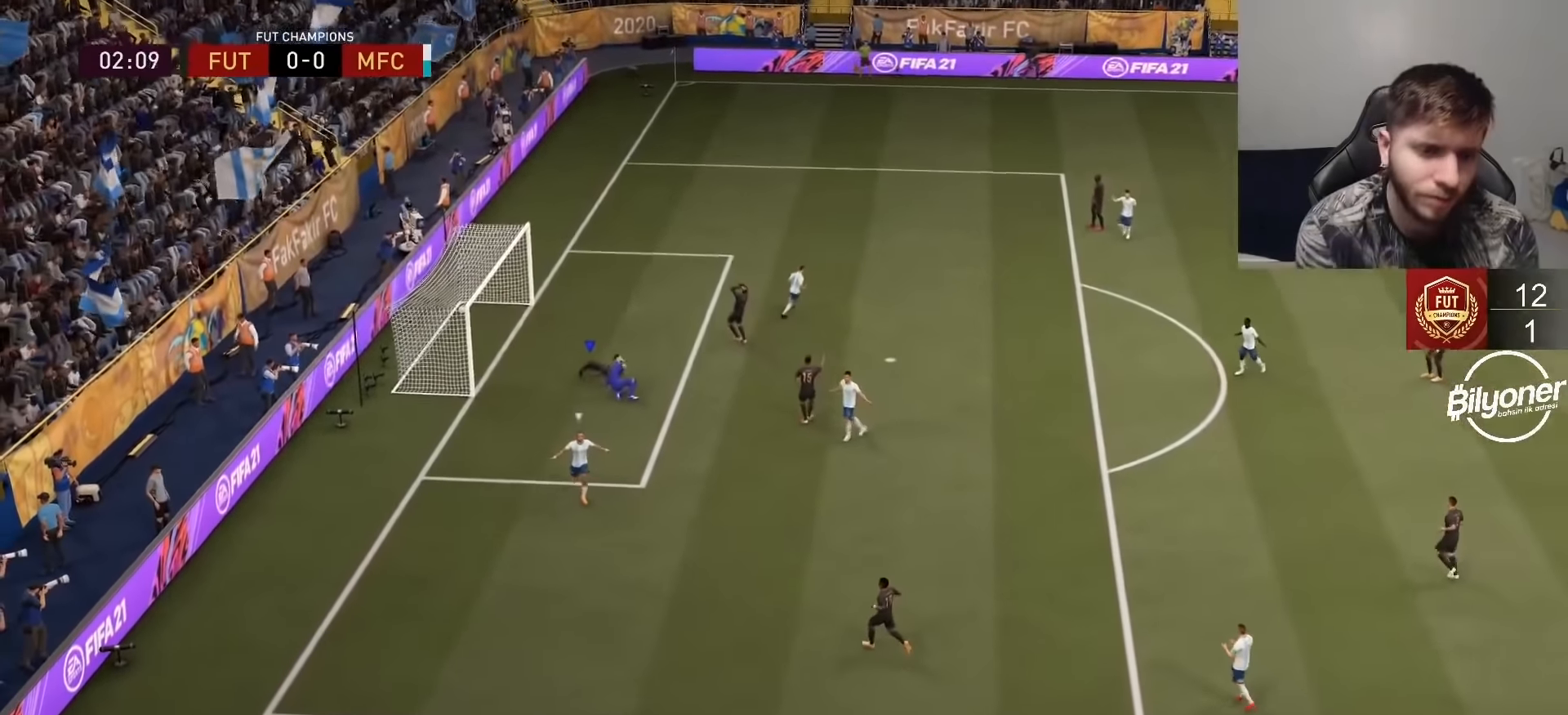
{"buttons": ["CROSS"], "left_stick": "left", "right_stick": "center", "events": [[83, "CROSS", "down"], [150, "left_stick", "center"], [167, "CROSS", "up"], [267, "CROSS", "down"], [333, "left_stick", "left"], [383, "CROSS", "up"], [450, "CROSS", "down"]]}
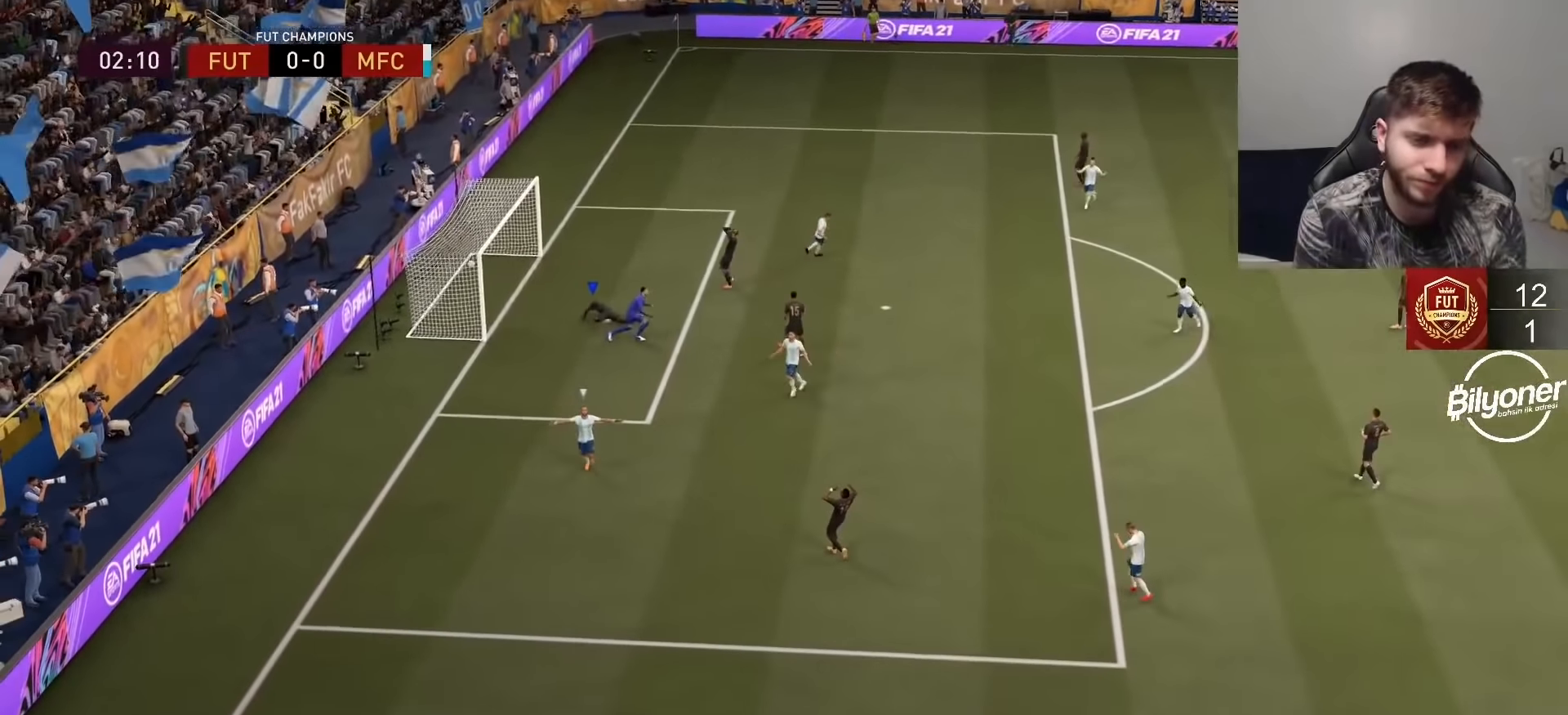
{"buttons": [], "left_stick": "left", "right_stick": "center", "events": [[67, "CROSS", "up"], [150, "CROSS", "down"], [150, "left_stick", "center"], [283, "CROSS", "up"], [300, "left_stick", "left"], [333, "CROSS", "down"], [483, "CROSS", "up"]]}
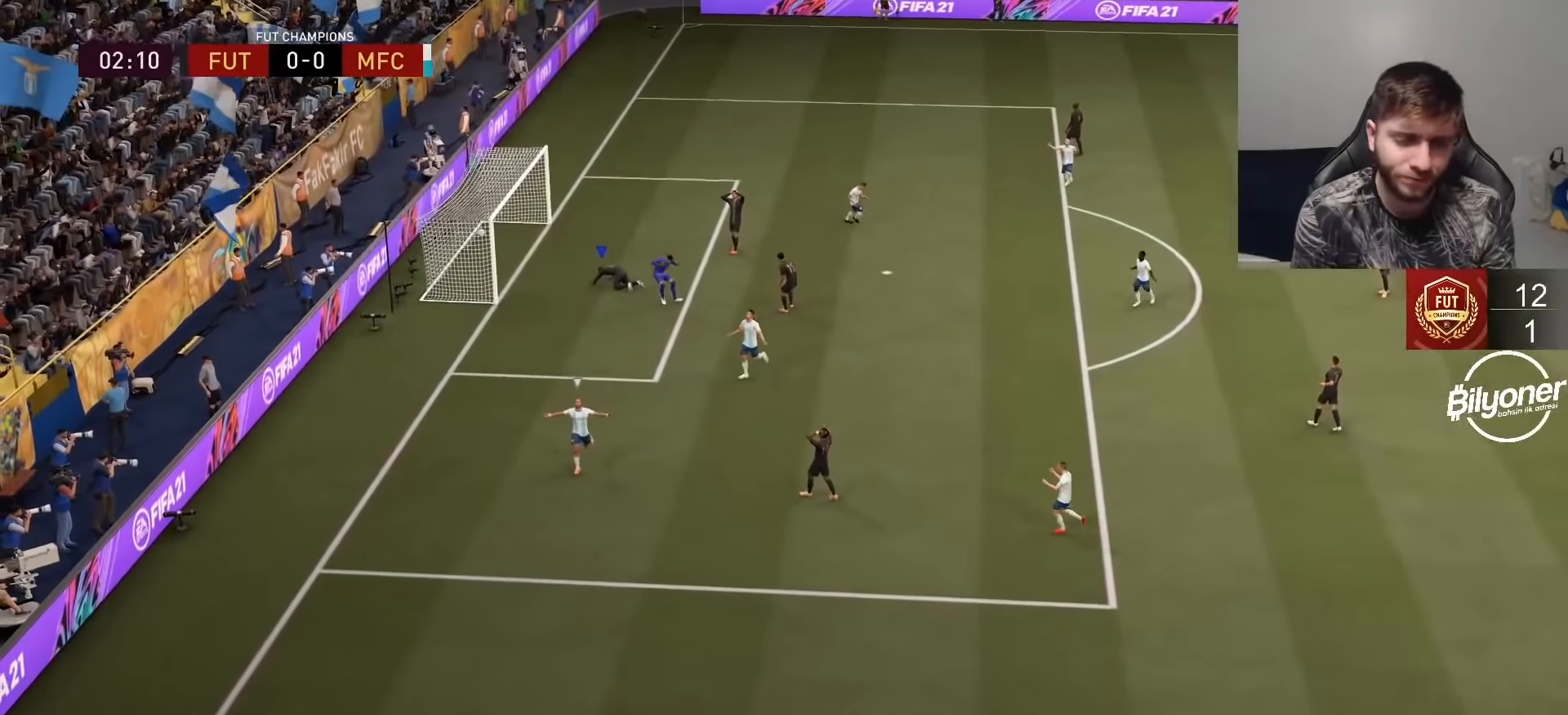
{"buttons": [], "left_stick": "left", "right_stick": "center", "events": [[83, "CROSS", "down"], [183, "CROSS", "up"], [250, "left_stick", "center"], [267, "CROSS", "down"], [417, "CROSS", "up"], [450, "left_stick", "left"]]}
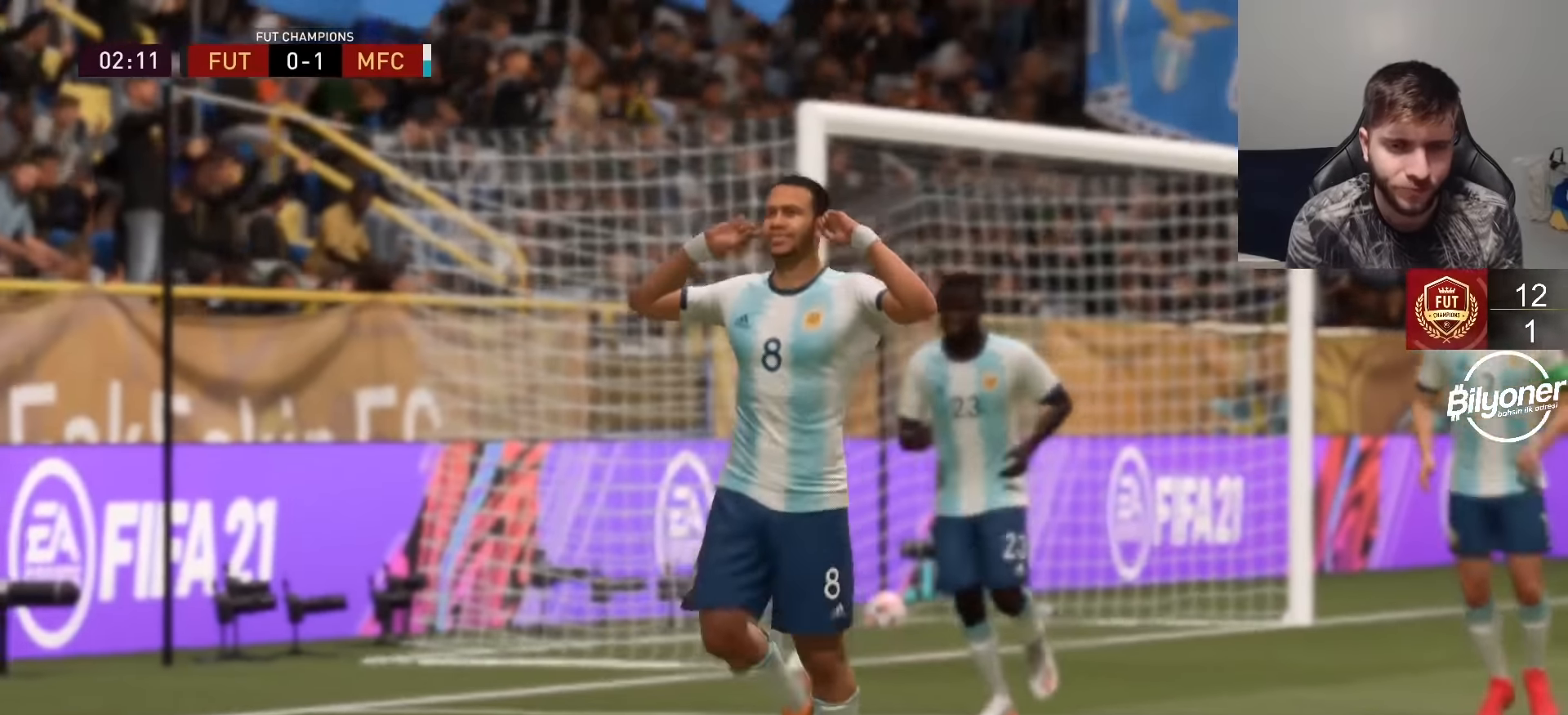
{"buttons": ["CROSS"], "left_stick": "center", "right_stick": "center", "events": [[33, "CROSS", "down"], [133, "left_stick", "center"], [167, "CROSS", "up"], [483, "CROSS", "down"]]}
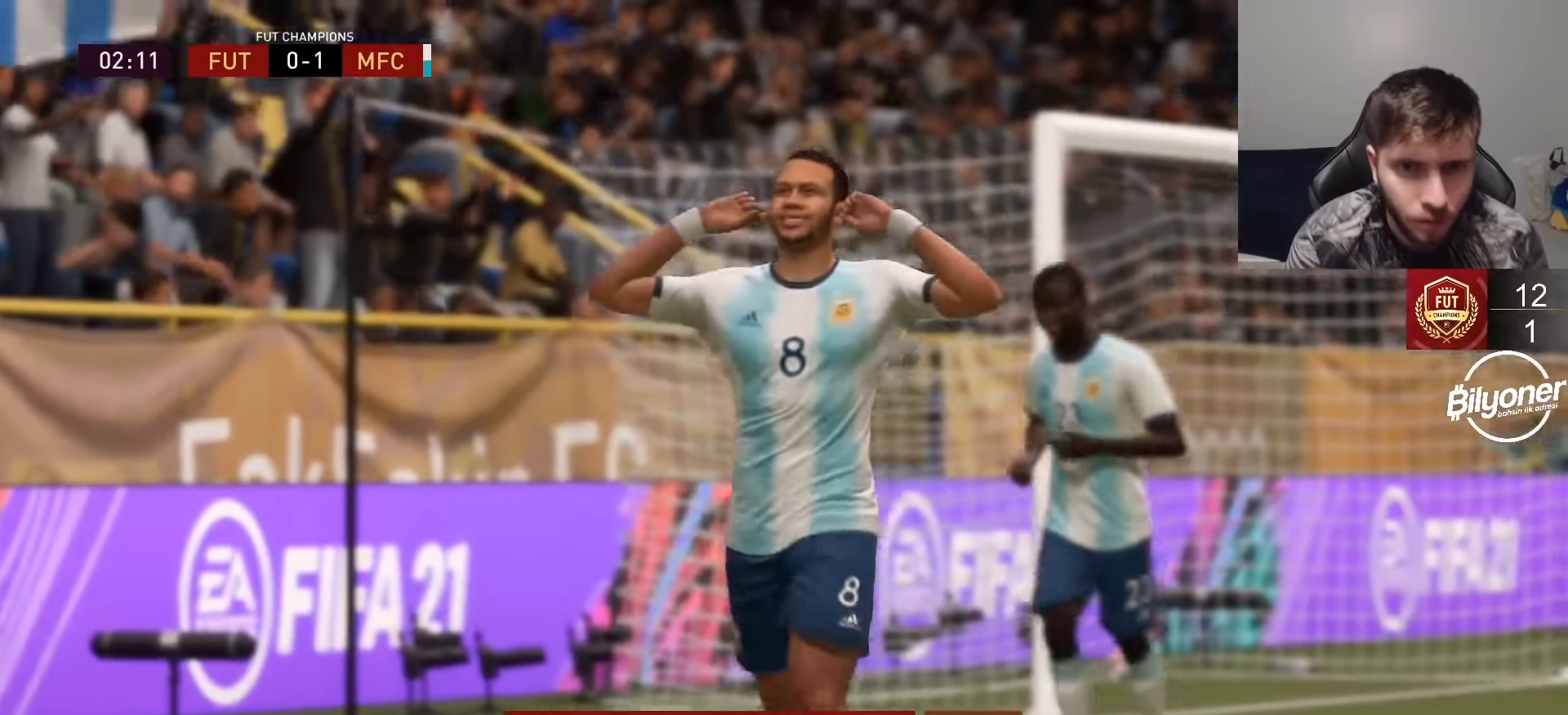
{"buttons": [], "left_stick": "center", "right_stick": "center", "events": [[117, "CROSS", "up"], [333, "CROSS", "down"], [450, "CROSS", "up"]]}
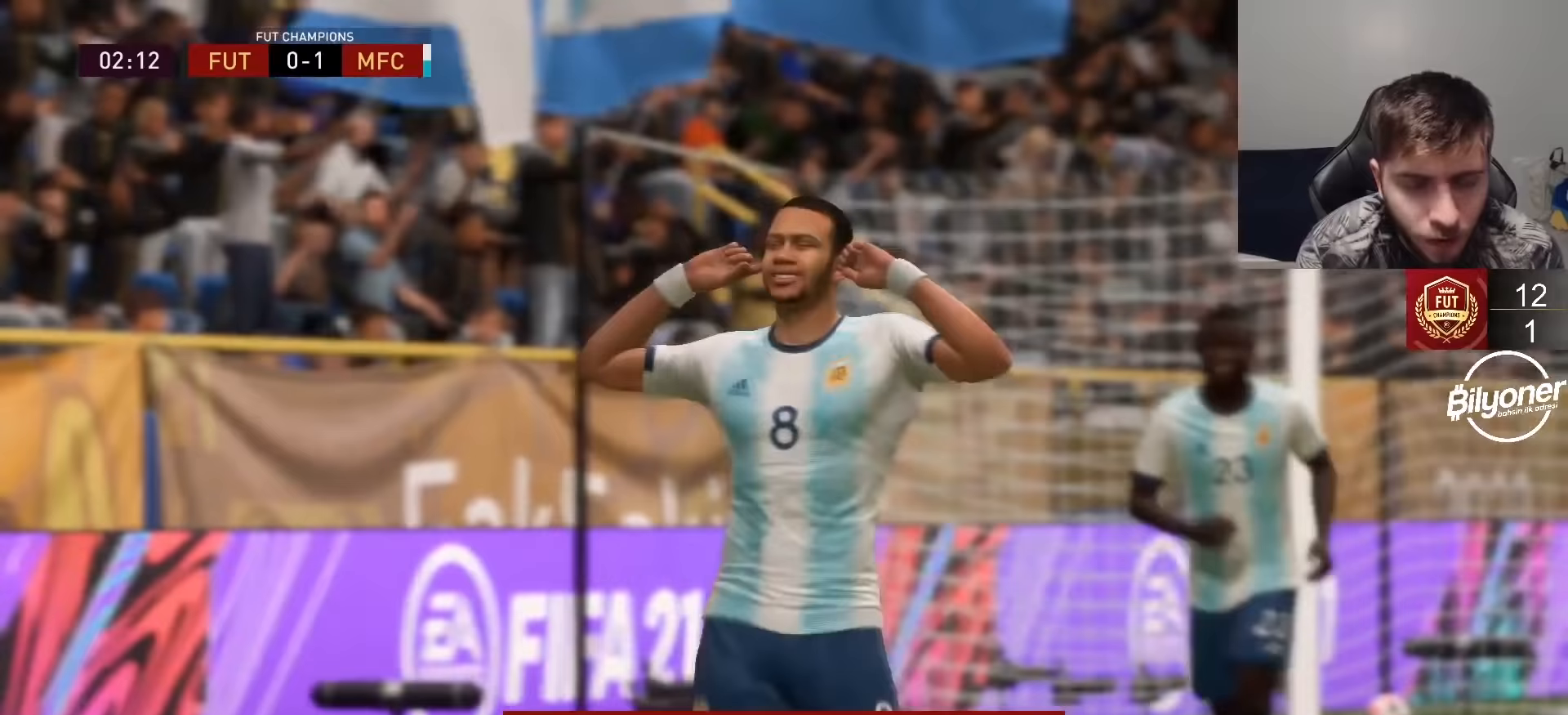
{"buttons": ["R2"], "left_stick": "left", "right_stick": "center", "events": [[17, "CROSS", "down"], [150, "CROSS", "up"], [167, "L2", "down"], [167, "R2", "down"], [167, "left_stick", "up-left"], [217, "L2", "up"], [267, "left_stick", "left"]]}
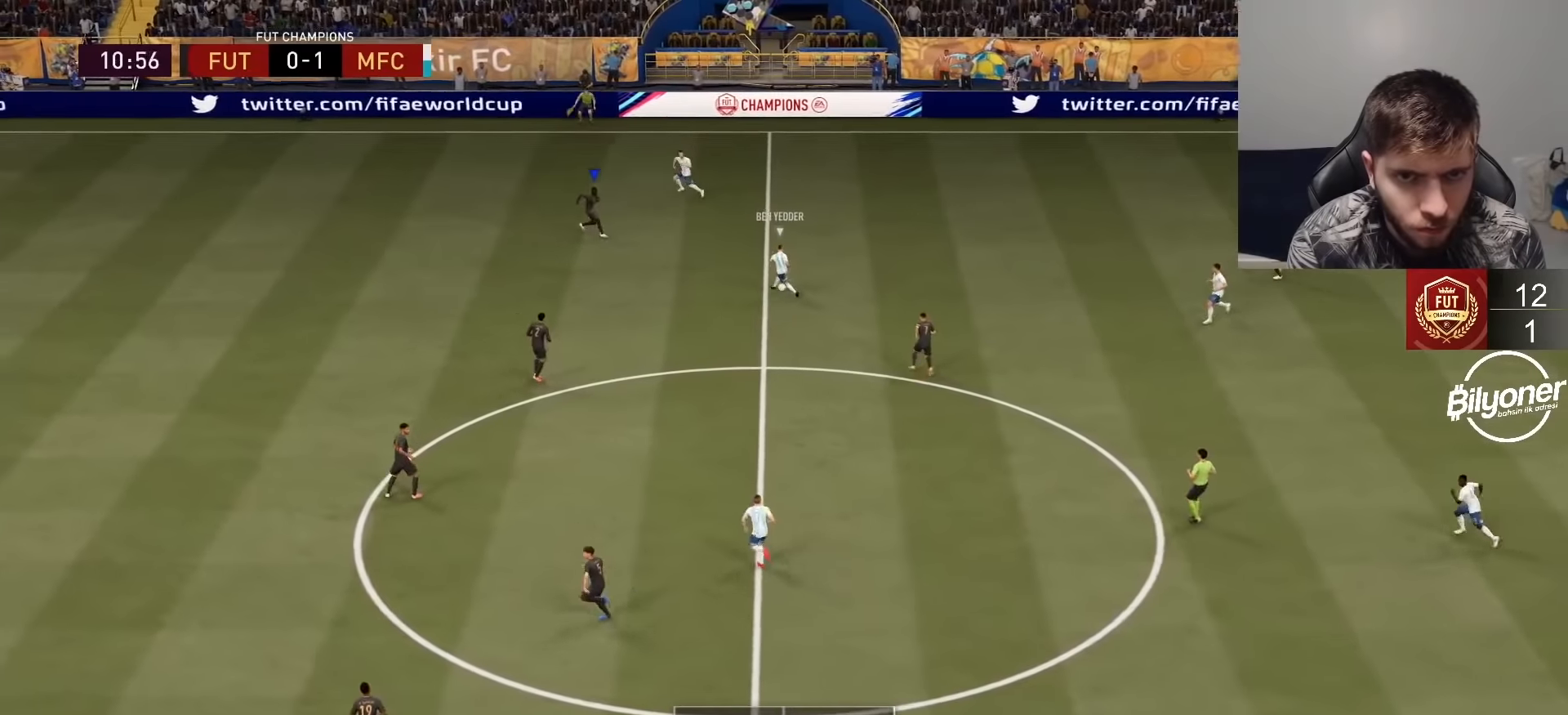
{"buttons": ["L1", "L2", "R2"], "left_stick": "left", "right_stick": "center", "events": [[300, "L2", "down"], [483, "L1", "down"]]}